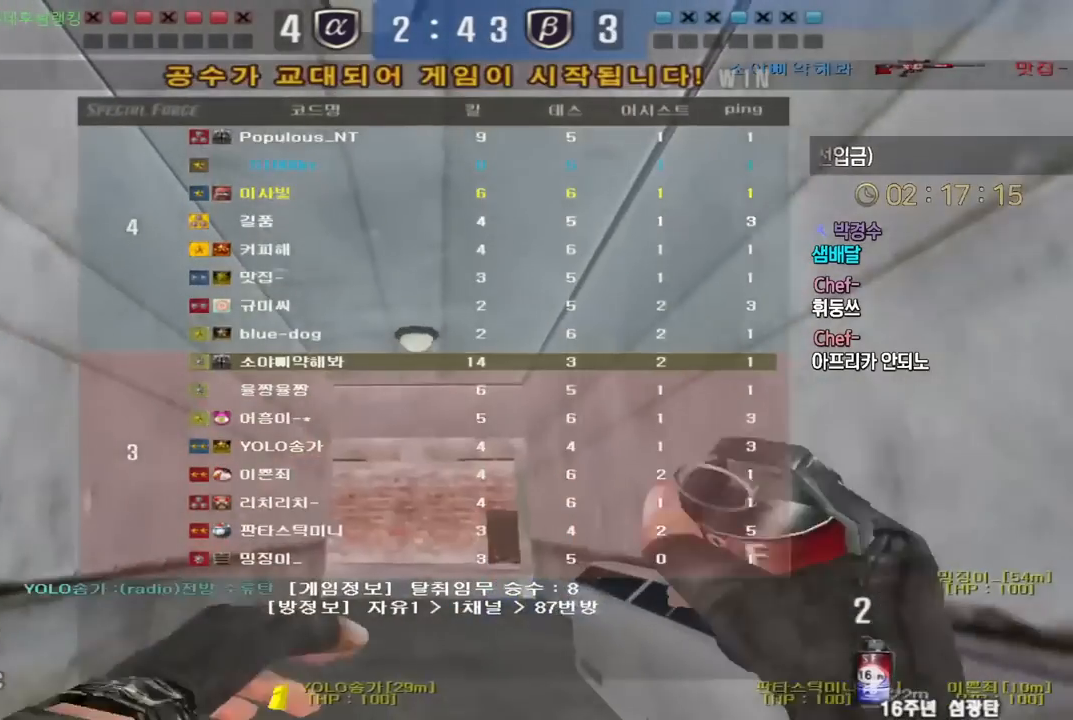
Gameplay with keyboard; each line is a JSON object with the keys held at the frame after it. "events" lists presses ("down") and releases ("up") of "a", "ctrl", "d", "e", "f", "q", "r", "s", "shift", "space", "tab" and "w" between this image and that frame as [ms after this image, input, new state], when the widget could be followed in between. No other keys are recorded. Mouse input is not recorded.
{"keys": ["w"], "events": []}
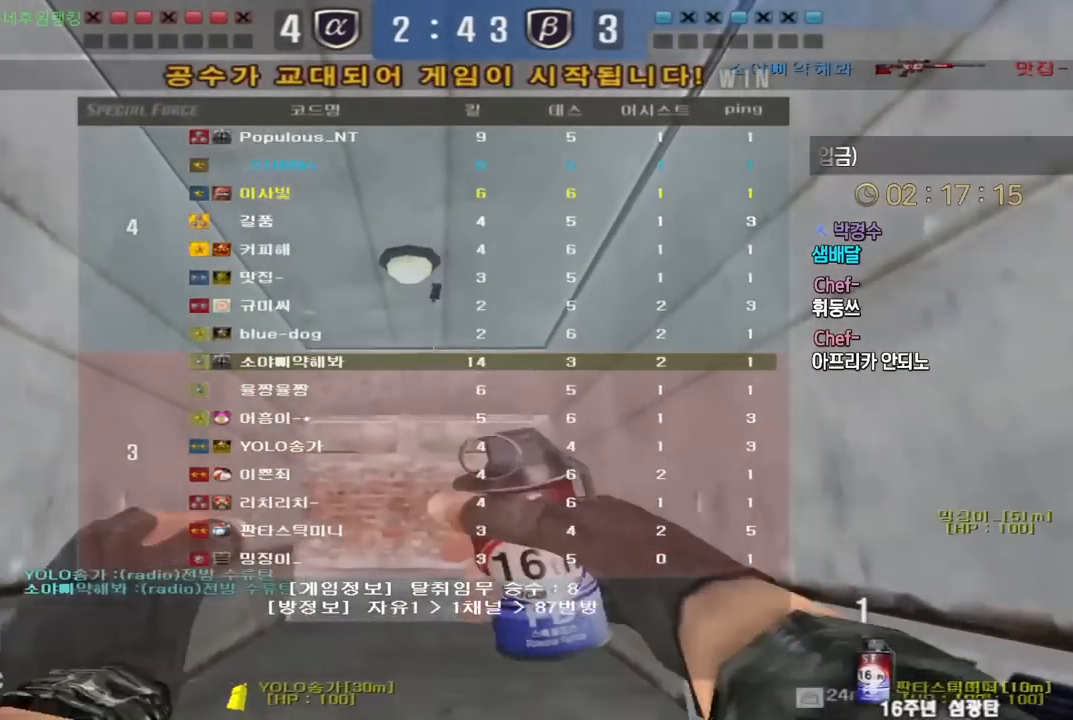
{"keys": ["w"], "events": []}
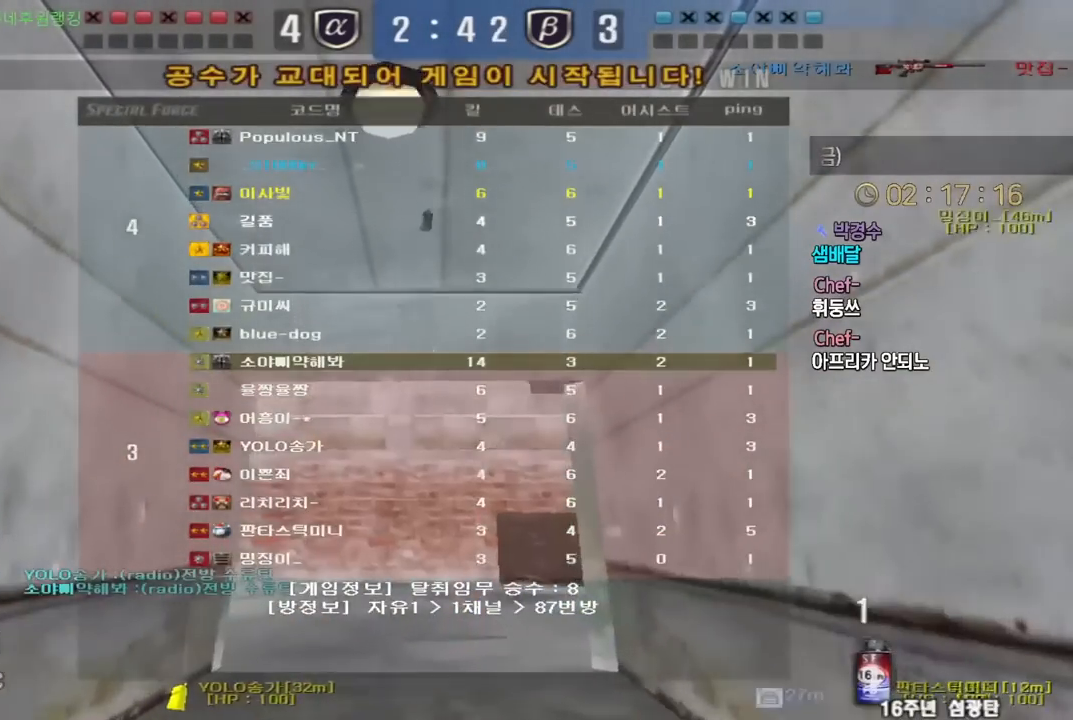
{"keys": ["a", "w"], "events": [[217, "a", "down"]]}
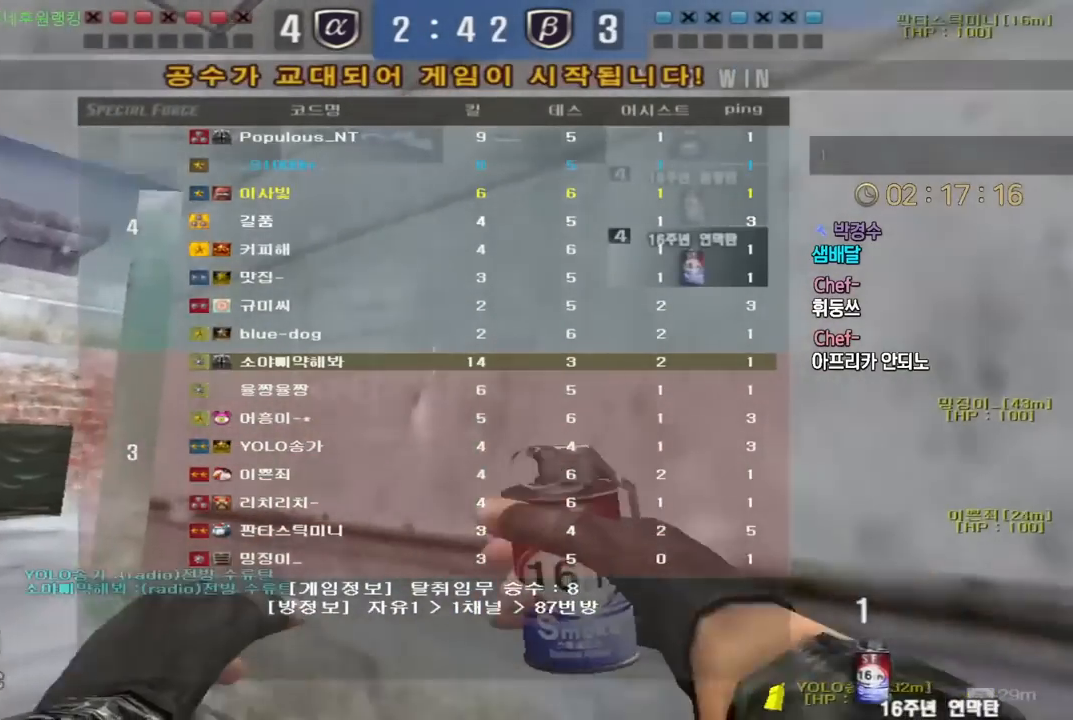
{"keys": ["ctrl"], "events": [[100, "ctrl", "down"], [117, "a", "up"], [117, "space", "down"], [117, "w", "up"], [183, "ctrl", "up"], [183, "space", "up"], [233, "ctrl", "down"]]}
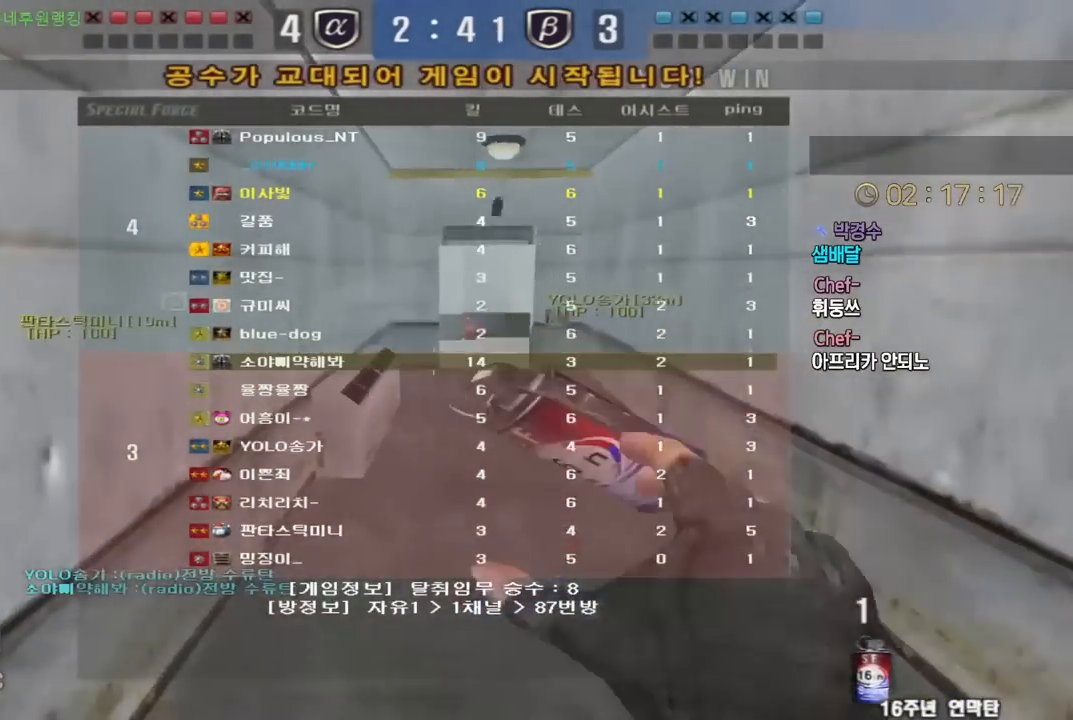
{"keys": ["ctrl", "space"], "events": [[100, "ctrl", "up"], [133, "w", "down"], [150, "a", "down"], [450, "ctrl", "down"], [467, "a", "up"], [467, "space", "down"], [467, "w", "up"]]}
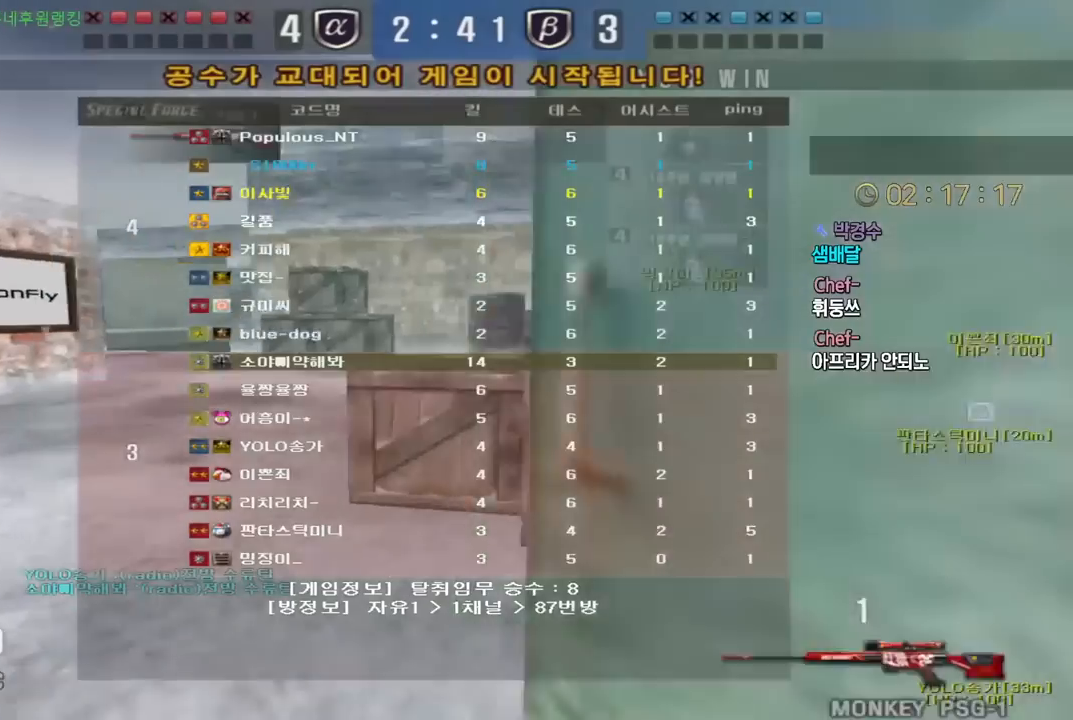
{"keys": [], "events": [[17, "space", "up"], [33, "ctrl", "up"], [200, "r", "down"], [317, "r", "up"]]}
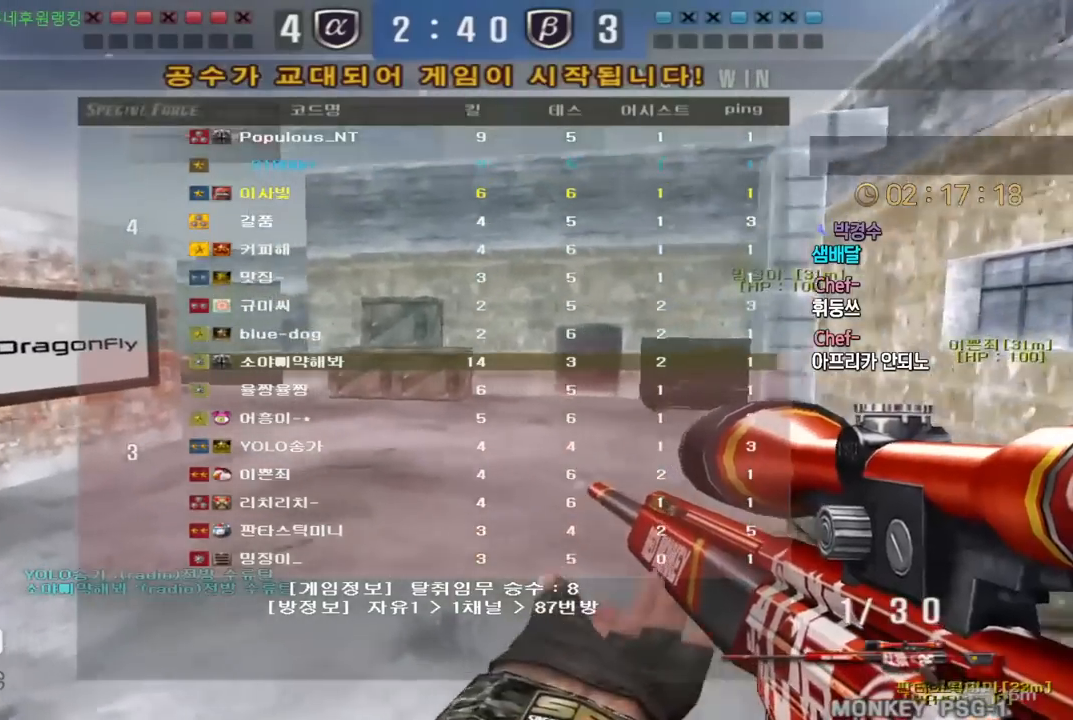
{"keys": ["d", "w"], "events": [[33, "w", "down"], [50, "a", "down"], [183, "ctrl", "down"], [200, "space", "down"], [217, "a", "up"], [217, "w", "up"], [250, "ctrl", "up"], [267, "space", "up"], [450, "d", "down"], [450, "w", "down"]]}
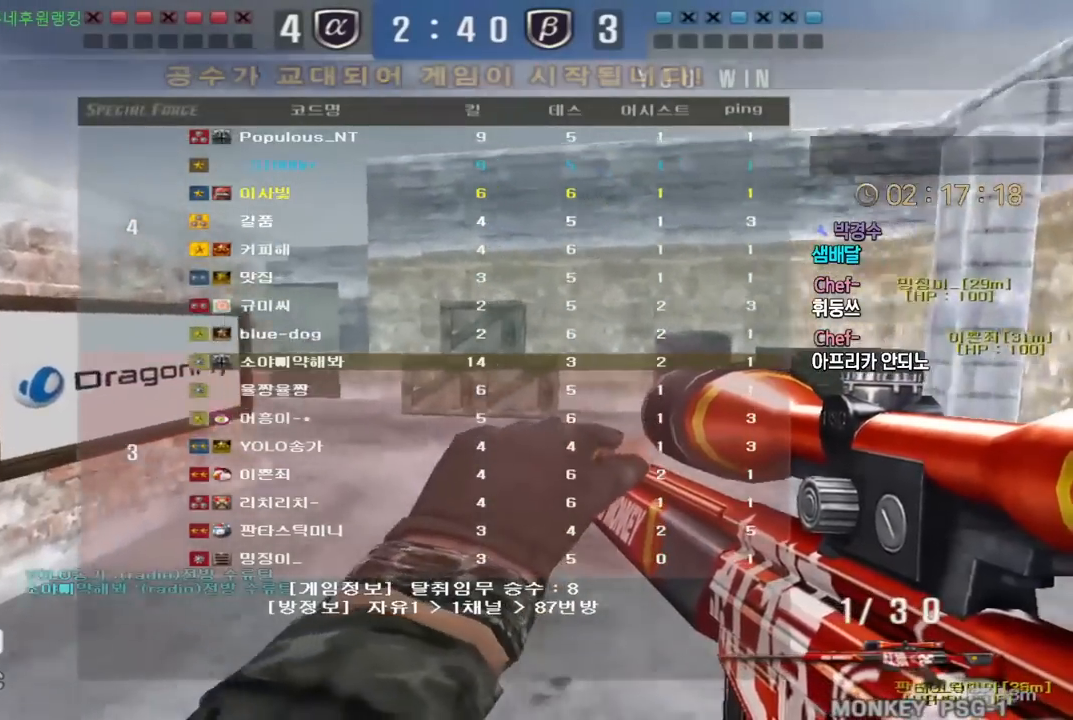
{"keys": ["space"], "events": [[433, "ctrl", "down"], [433, "d", "up"], [433, "space", "down"], [450, "w", "up"], [483, "ctrl", "up"]]}
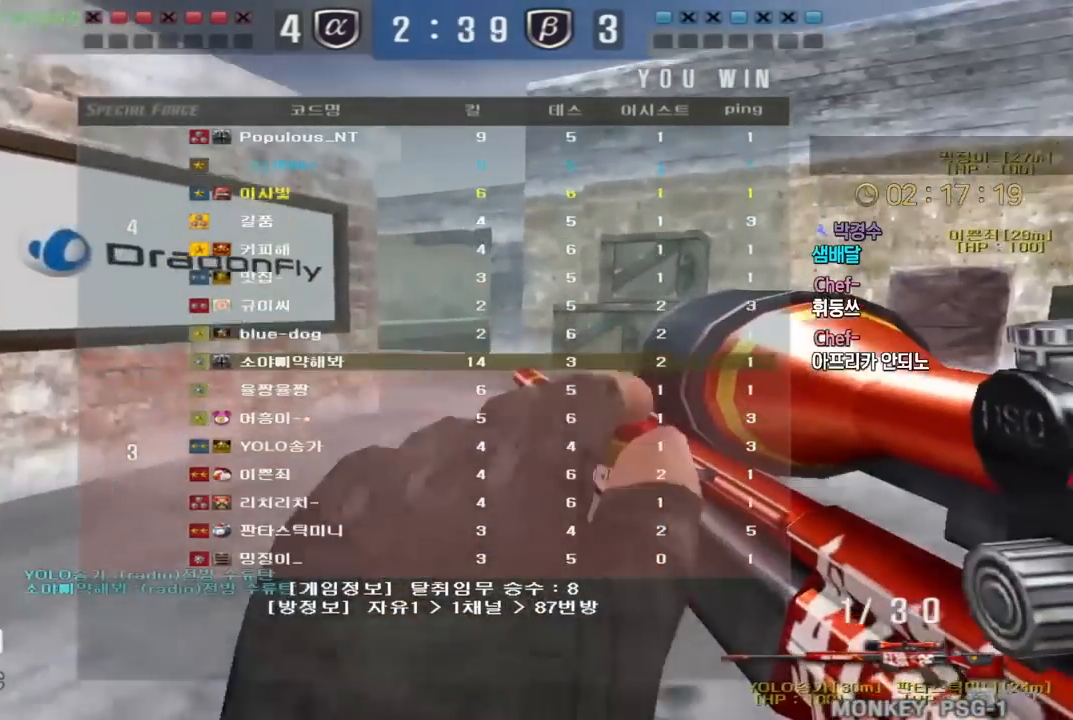
{"keys": [], "events": [[17, "space", "up"]]}
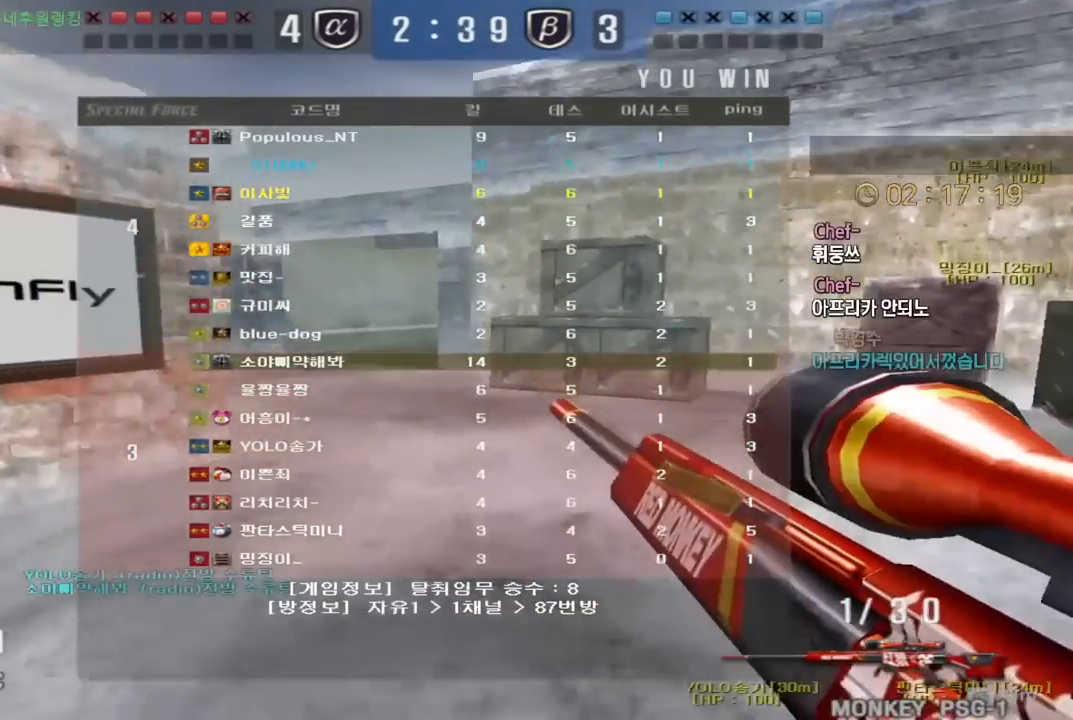
{"keys": [], "events": []}
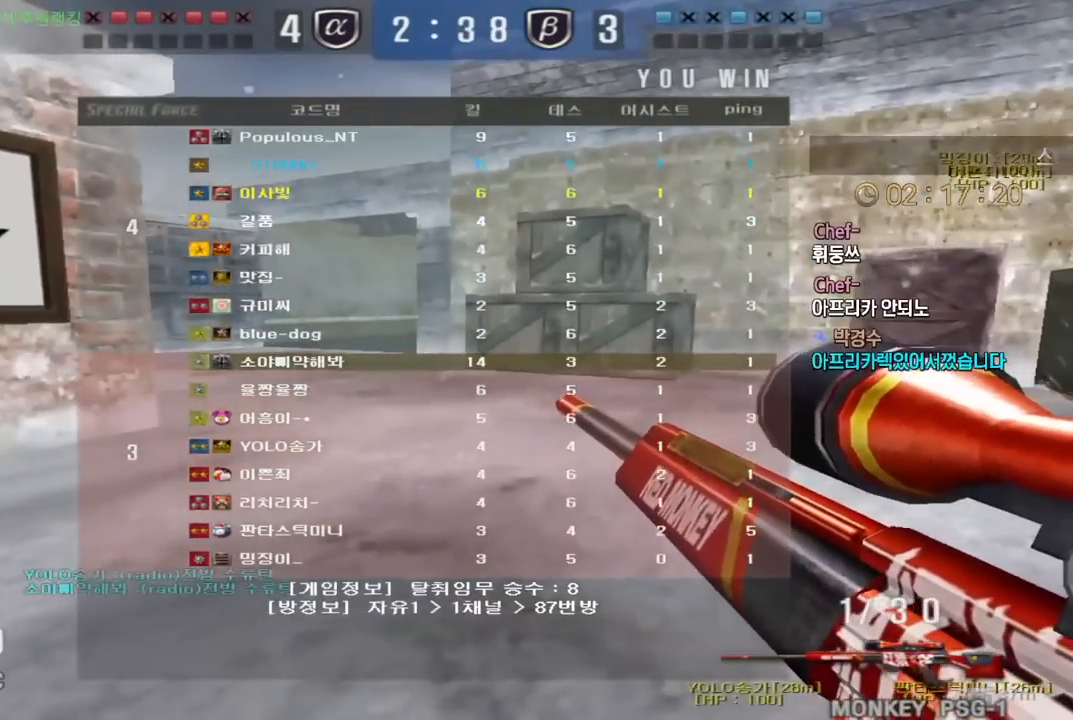
{"keys": [], "events": []}
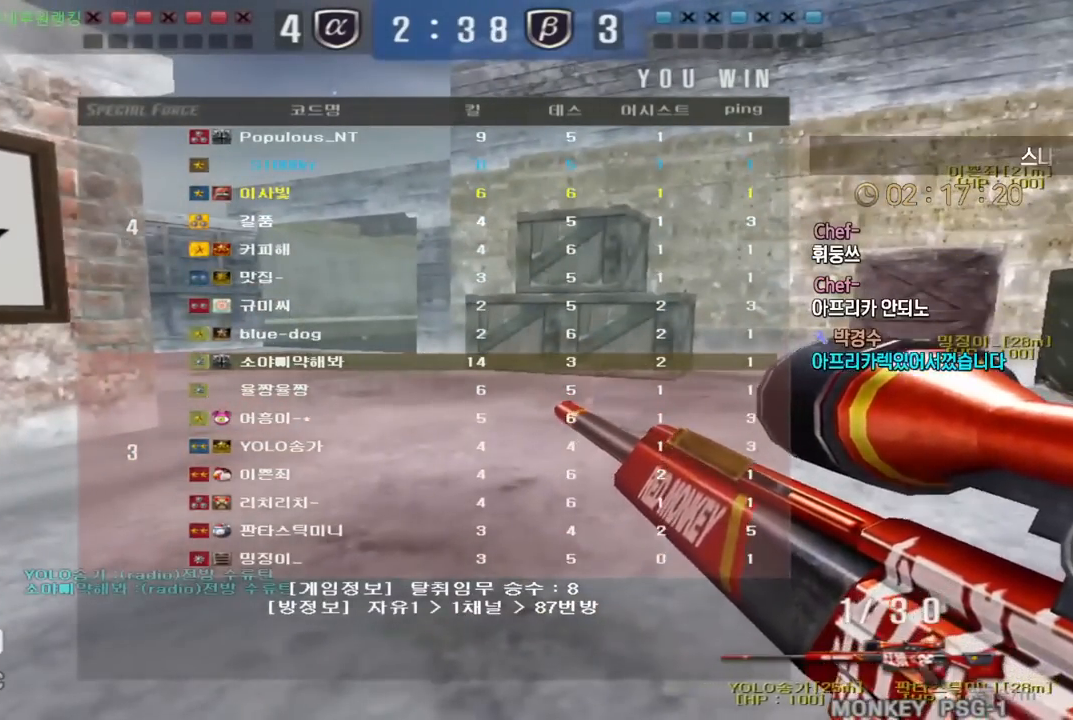
{"keys": ["w"], "events": [[83, "w", "down"]]}
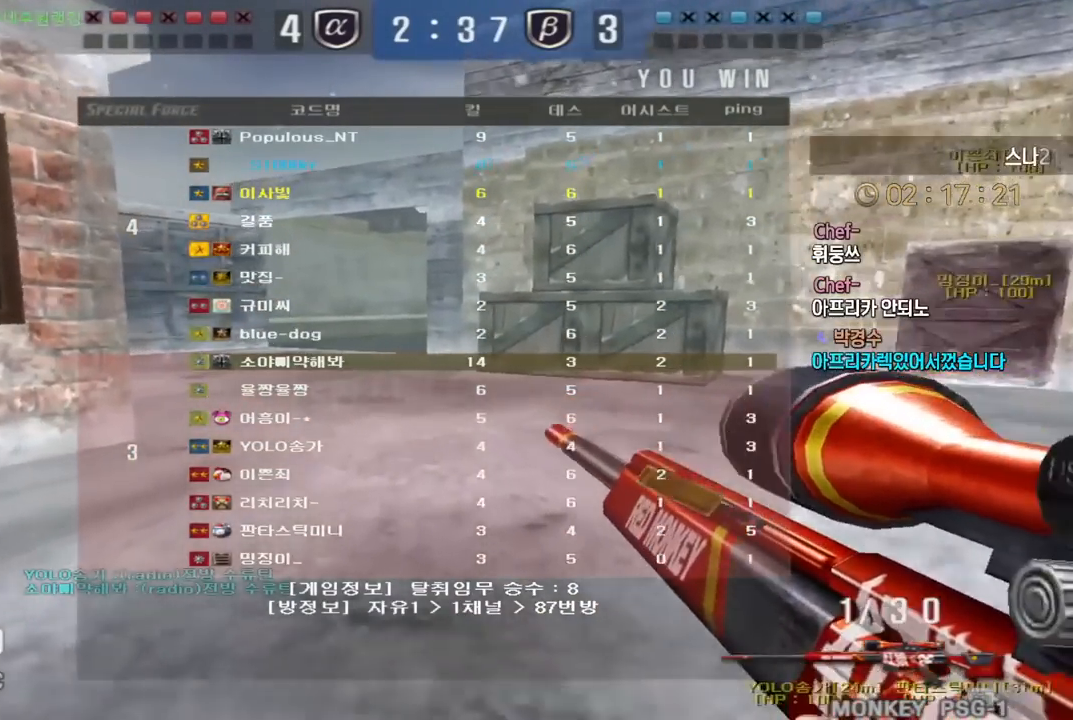
{"keys": ["w"], "events": []}
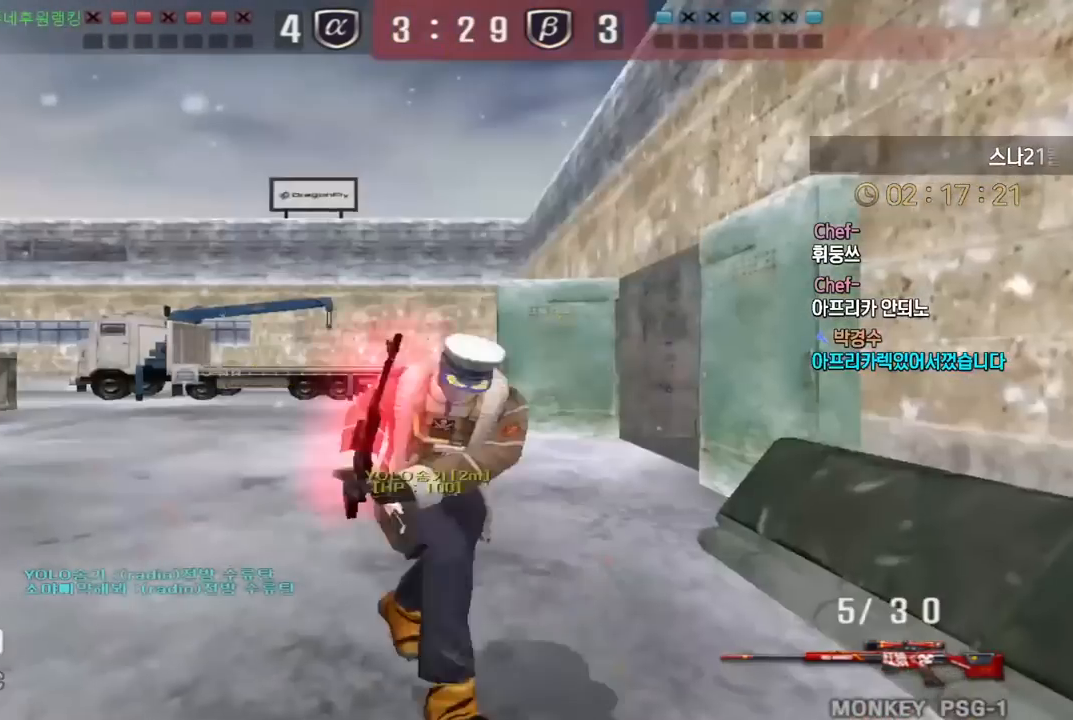
{"keys": ["d", "tab", "w"], "events": [[150, "tab", "down"], [500, "d", "down"]]}
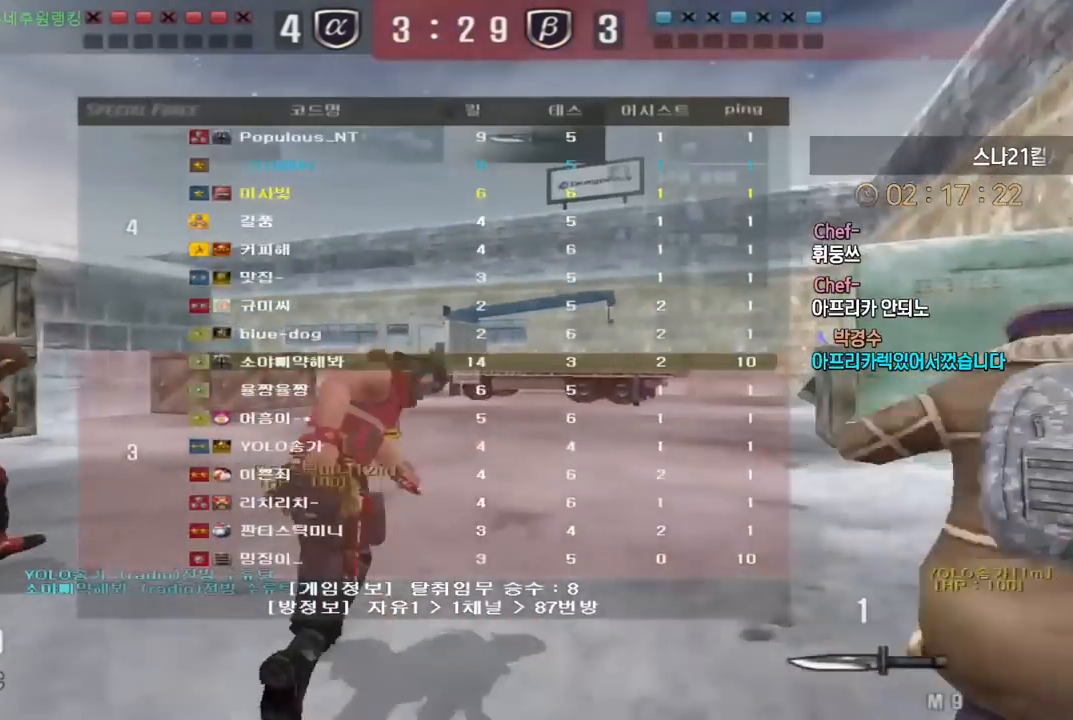
{"keys": ["d", "tab", "w"], "events": []}
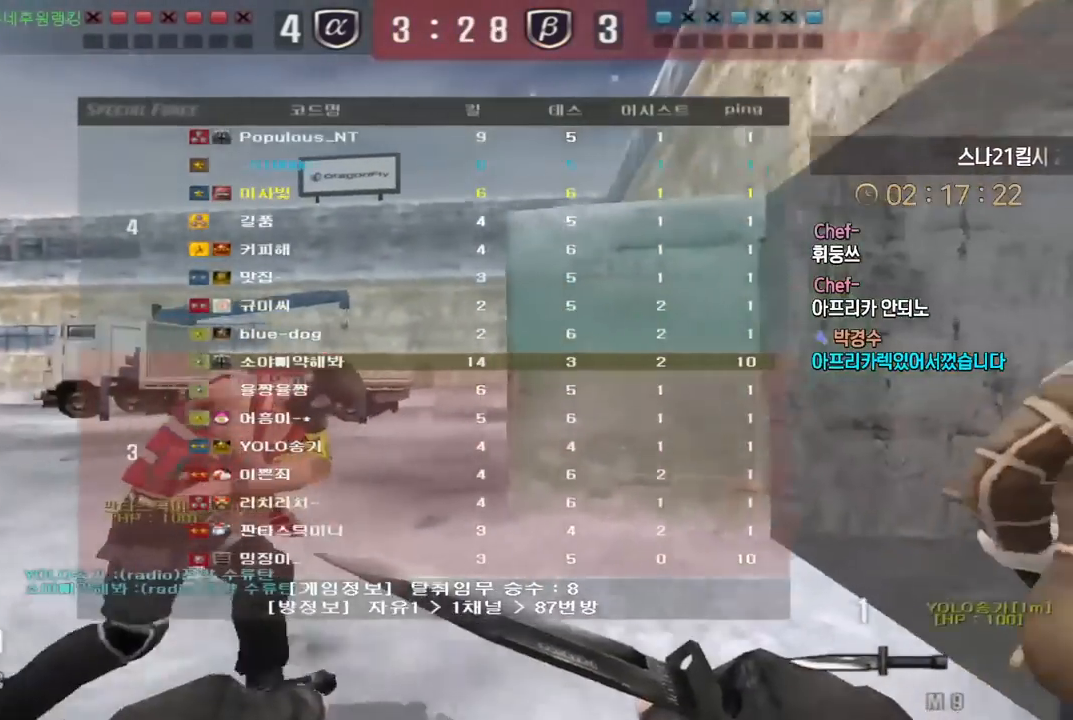
{"keys": ["d", "tab", "w"], "events": []}
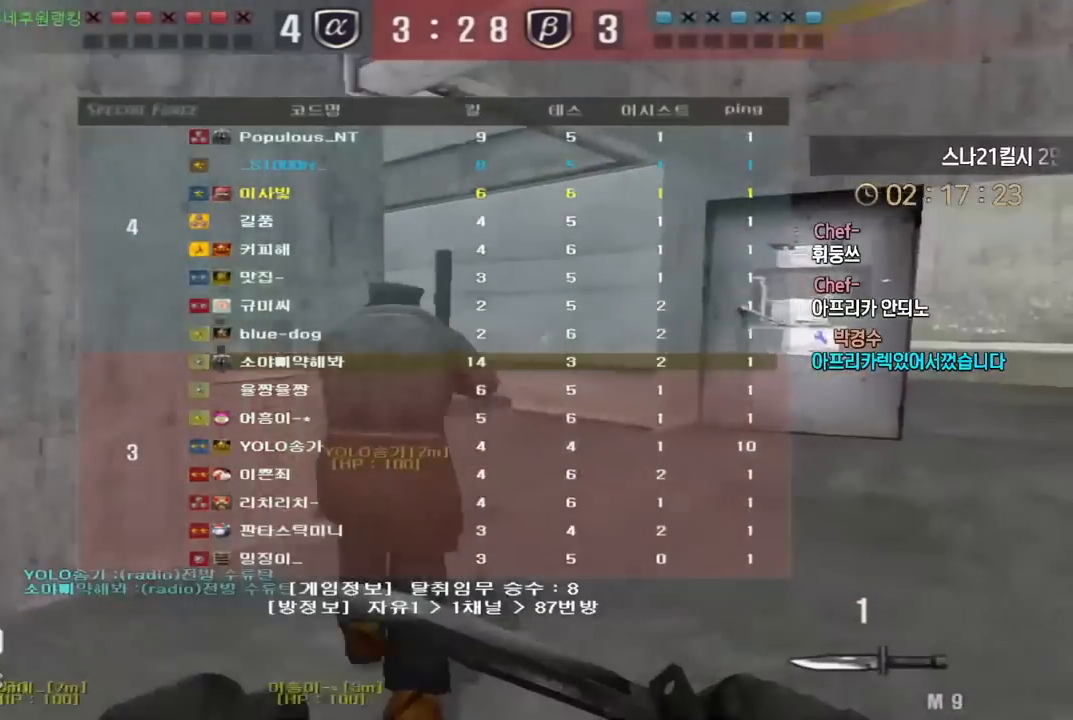
{"keys": ["d", "tab", "w"], "events": []}
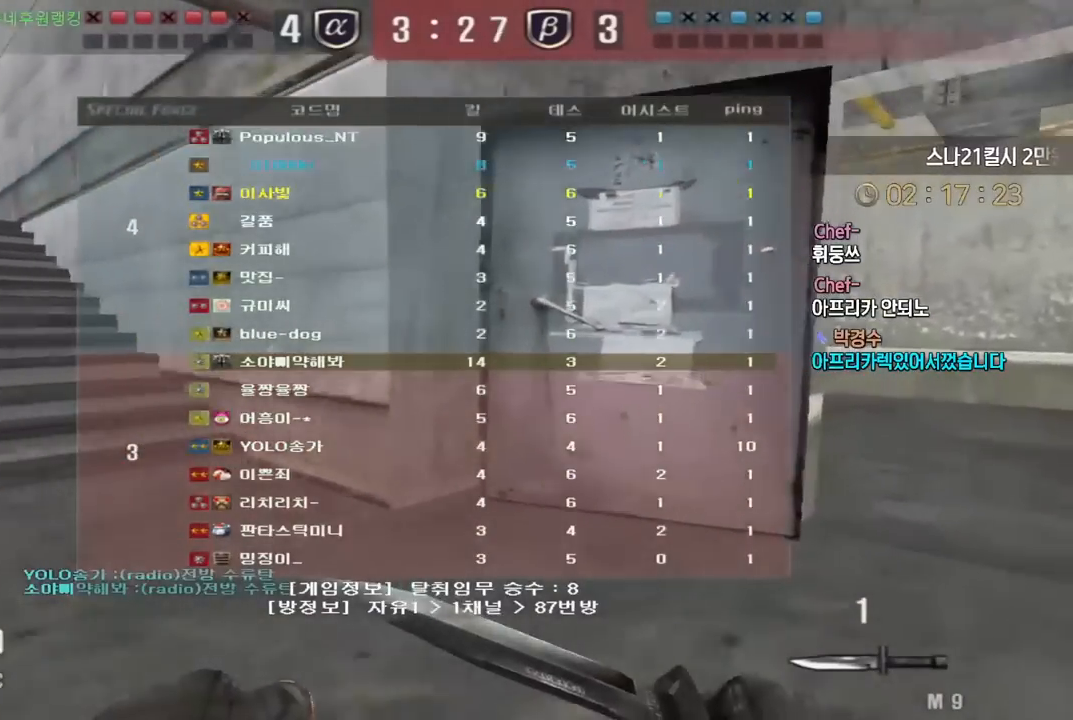
{"keys": ["d", "tab", "w"], "events": []}
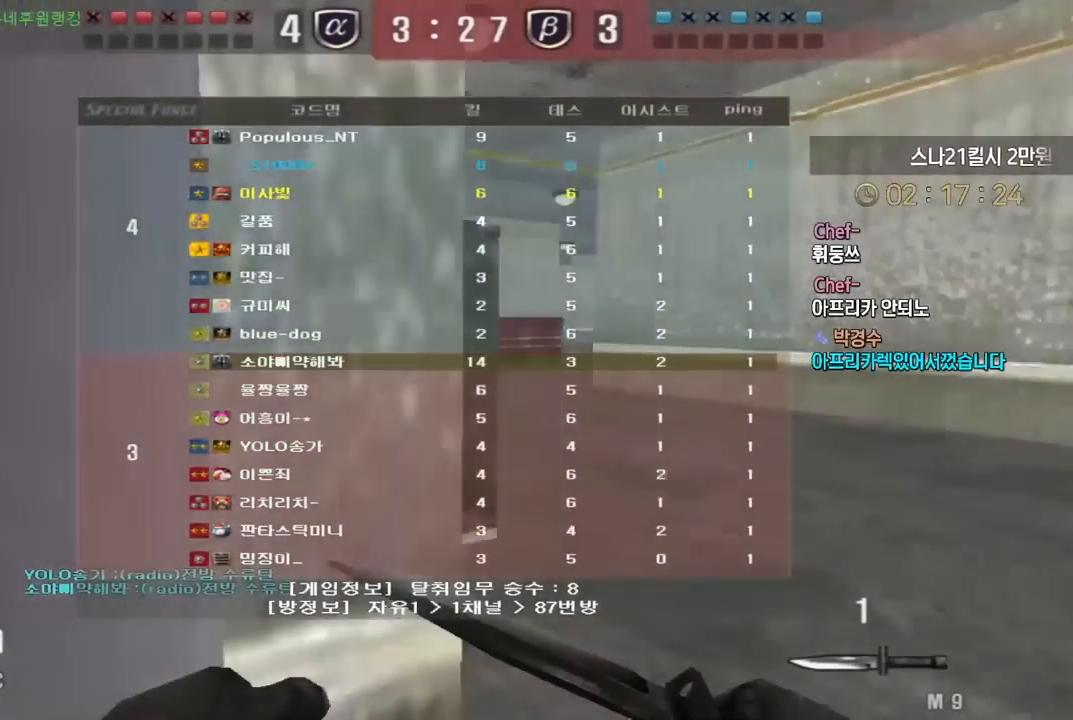
{"keys": ["d", "tab", "w"], "events": []}
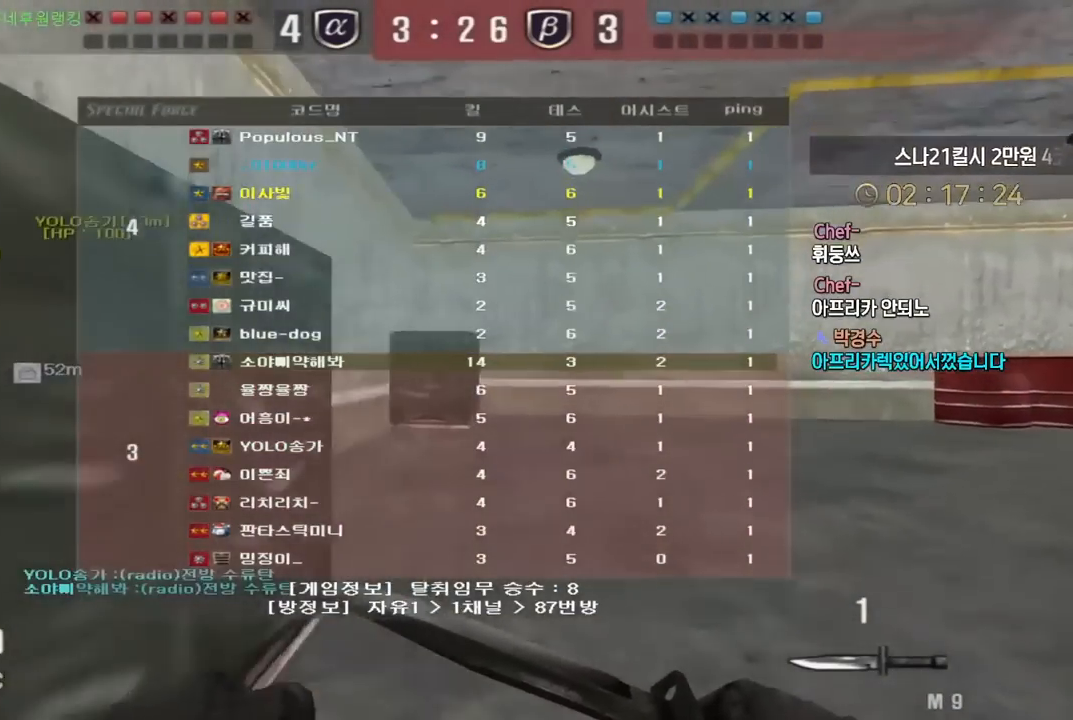
{"keys": ["d", "tab", "w"], "events": []}
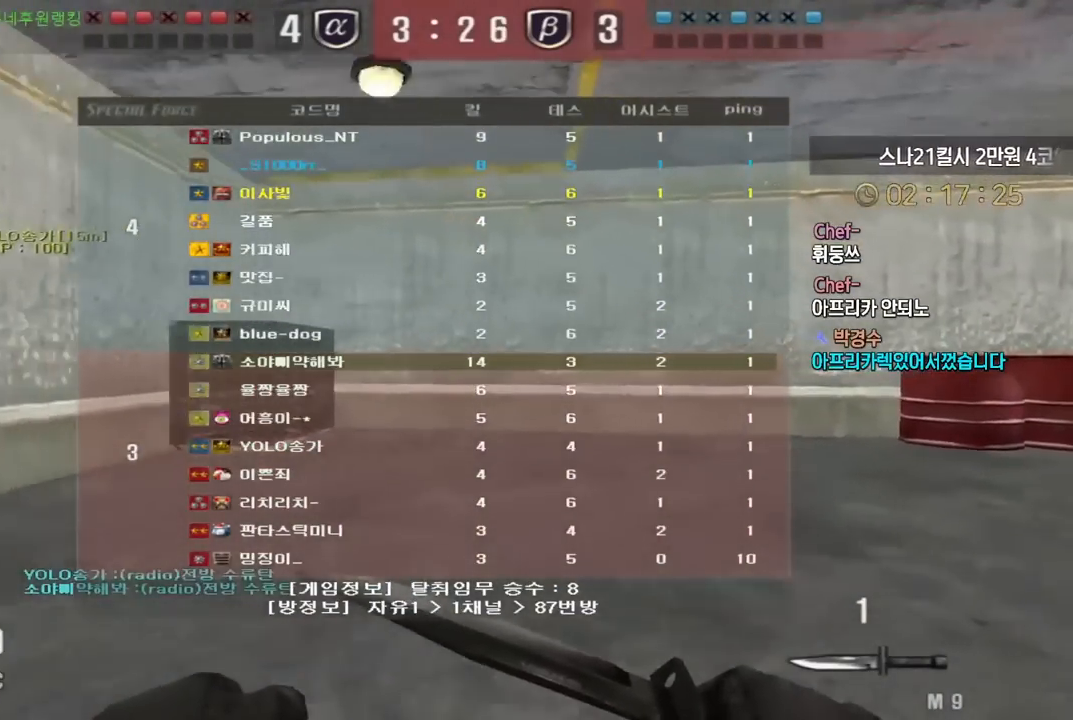
{"keys": ["d", "tab", "w"], "events": []}
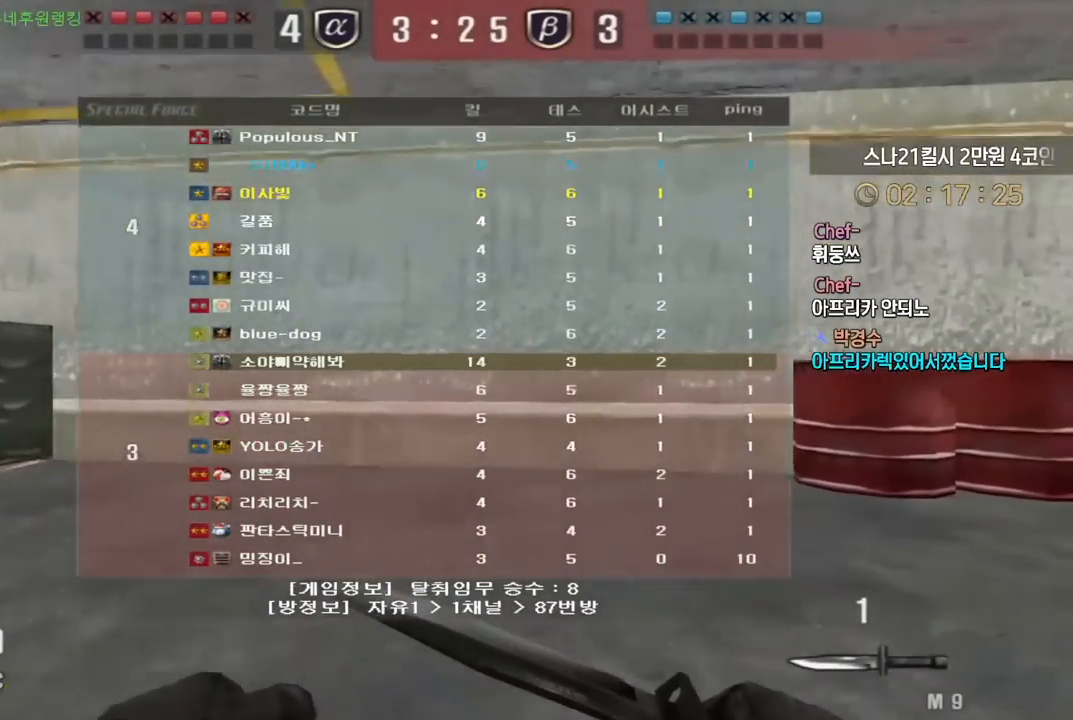
{"keys": ["d", "tab", "w"], "events": []}
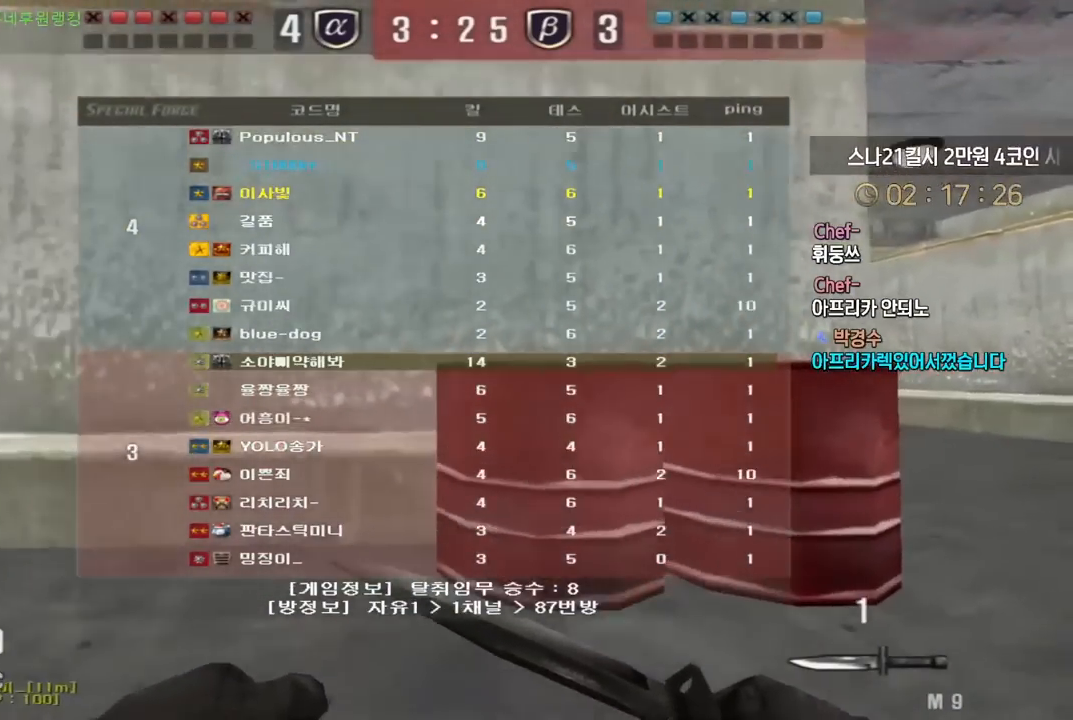
{"keys": ["d", "tab", "w"], "events": []}
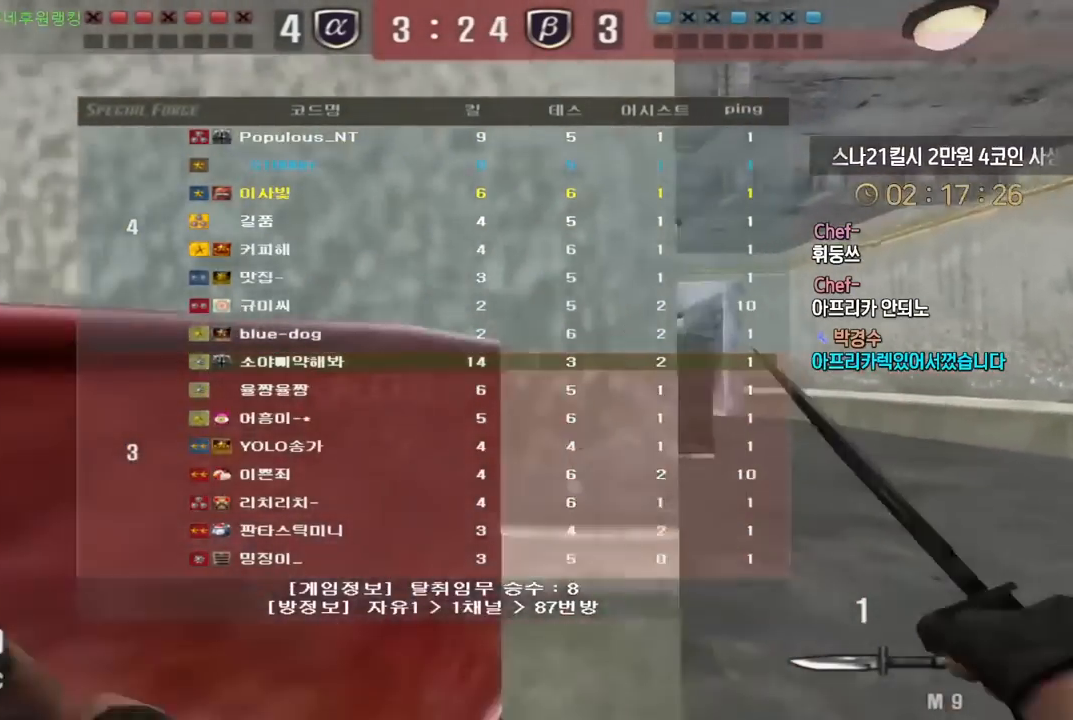
{"keys": ["d", "tab", "w"], "events": []}
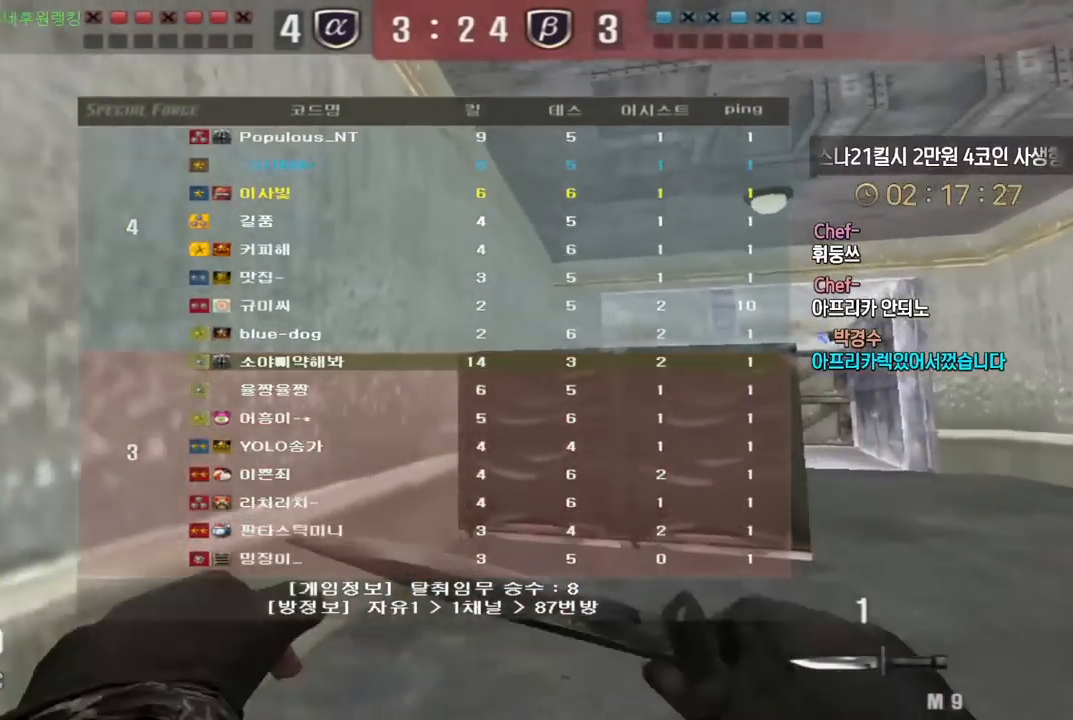
{"keys": ["d", "w"], "events": [[50, "tab", "up"]]}
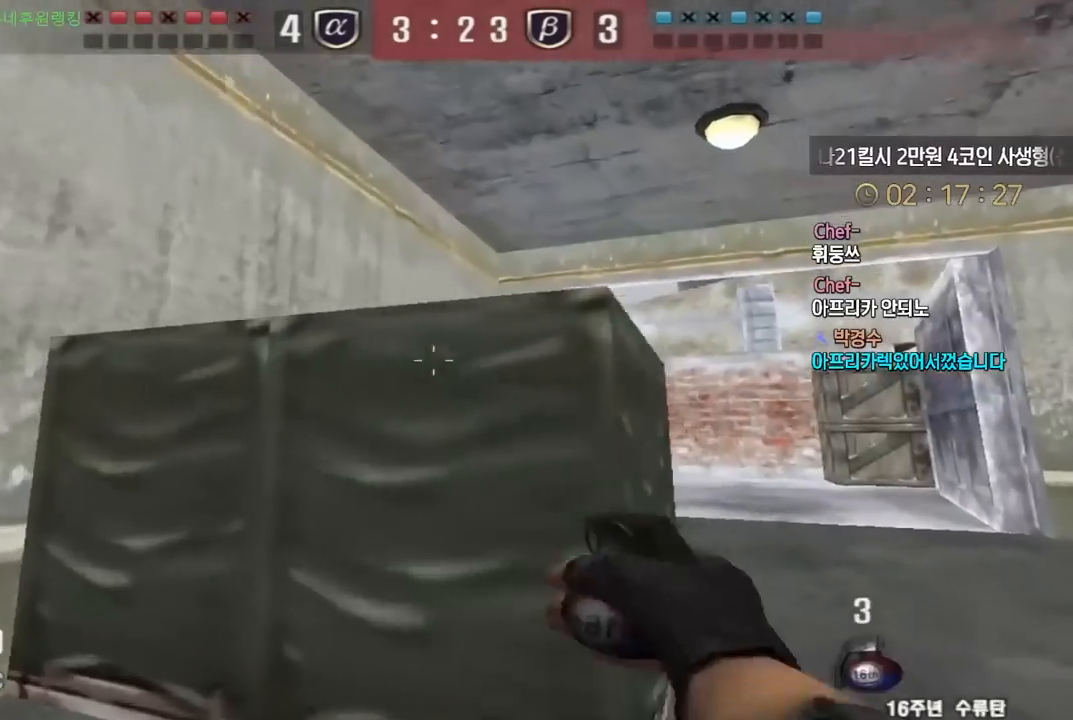
{"keys": ["d", "w"], "events": []}
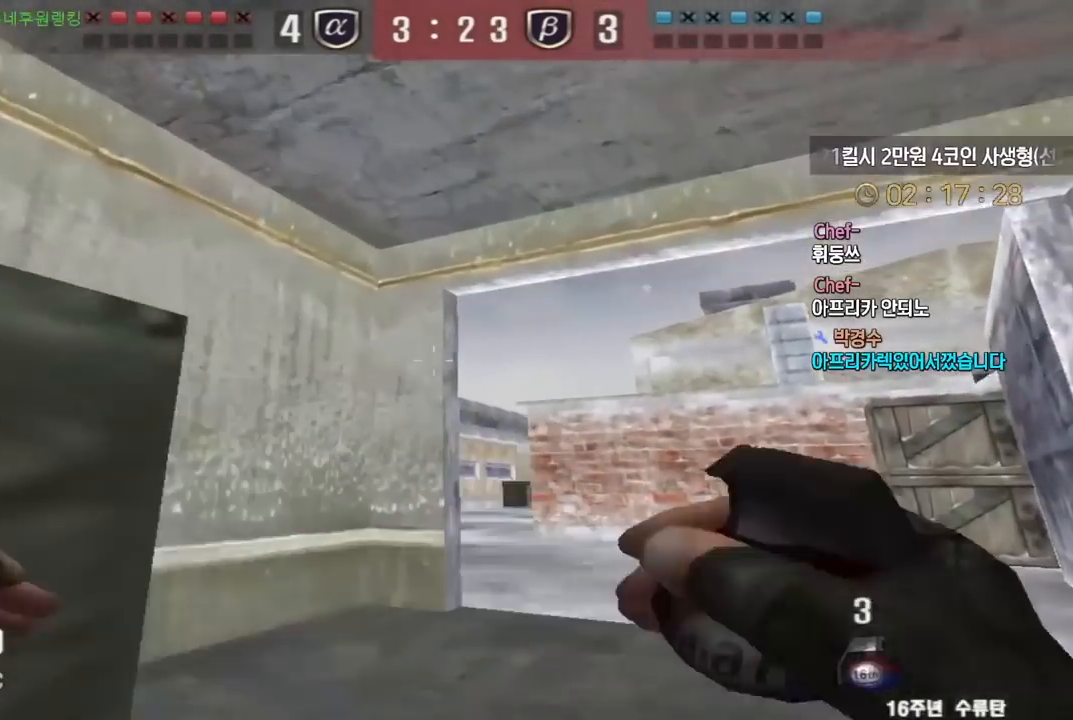
{"keys": ["d", "w"], "events": [[33, "d", "up"], [400, "d", "down"]]}
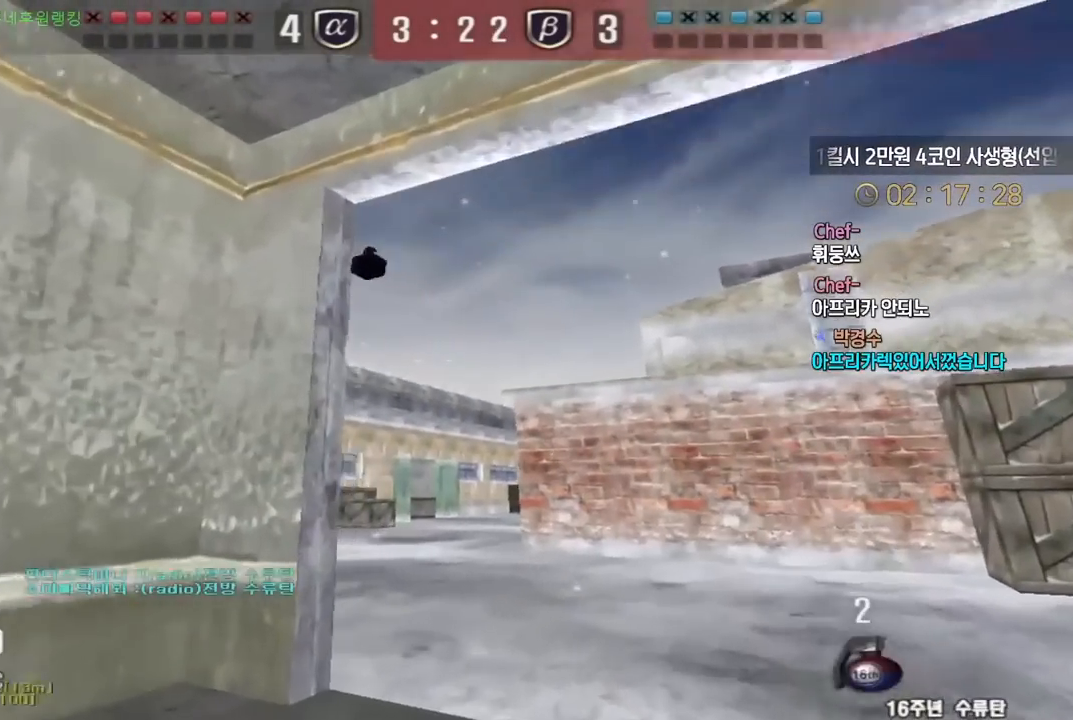
{"keys": ["w"], "events": [[150, "d", "up"], [217, "a", "down"], [433, "a", "up"], [467, "w", "up"], [500, "w", "down"]]}